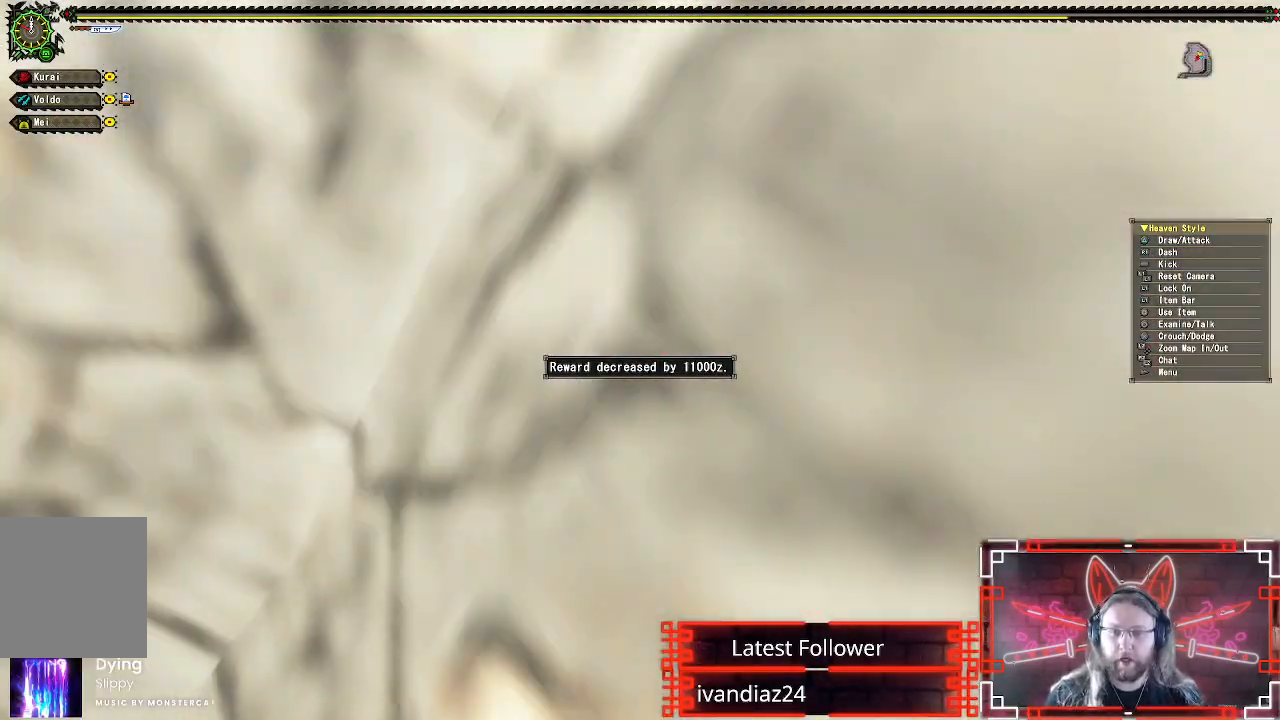
Gameplay with a controller (Xbox layout); each line is a JSON object with the inputs held at the frame after it (dt_ms = milliseconds from this image to that frame). "events" lists button and stick changes between this image and that frame as [ms after this image, input, new state], when the widget could be followed in between. Not read: R3.
{"dt_ms": 500, "buttons": ["A", "R2"], "left_stick": "center", "right_stick": "center", "events": [[17, "A", "up"], [117, "A", "down"], [233, "R2", "down"], [267, "R2", "up"], [283, "A", "up"], [300, "R2", "down"], [333, "R2", "up"], [350, "R2", "down"], [417, "R2", "up"], [433, "R2", "down"], [450, "A", "down"]]}
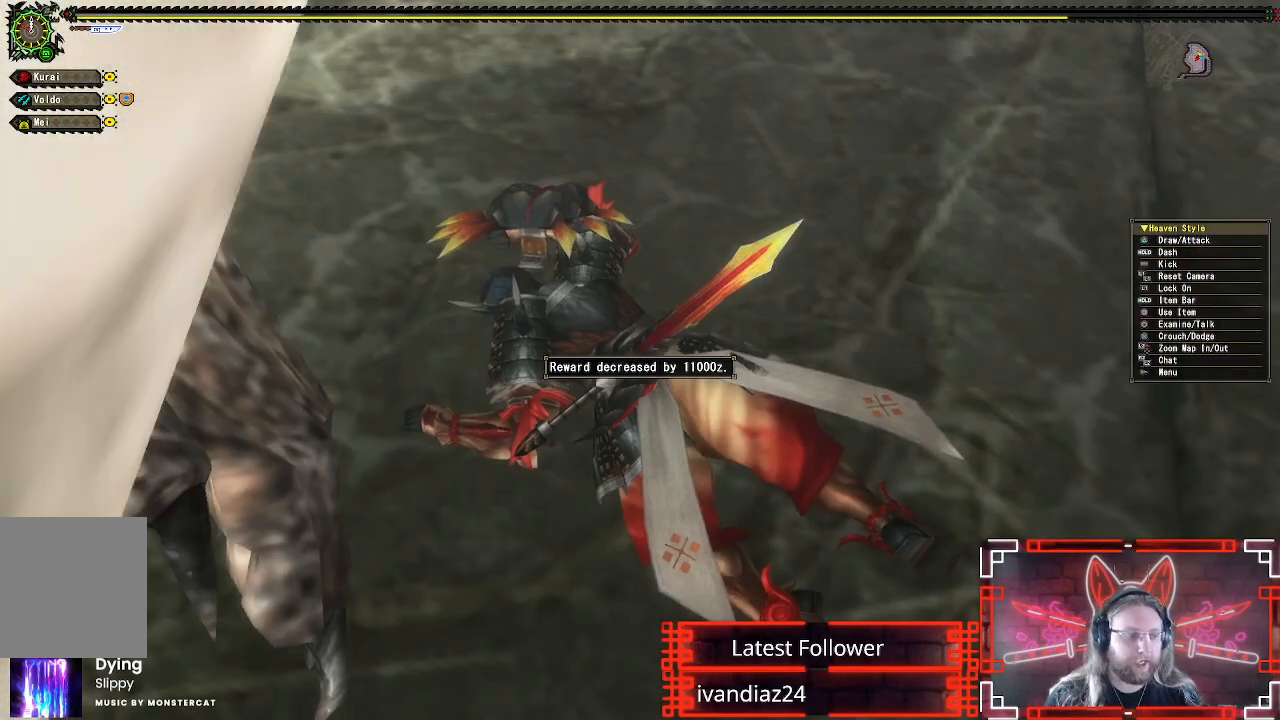
{"dt_ms": 500, "buttons": ["R2"], "left_stick": "center", "right_stick": "center", "events": [[117, "A", "up"], [233, "R2", "up"], [250, "R2", "down"]]}
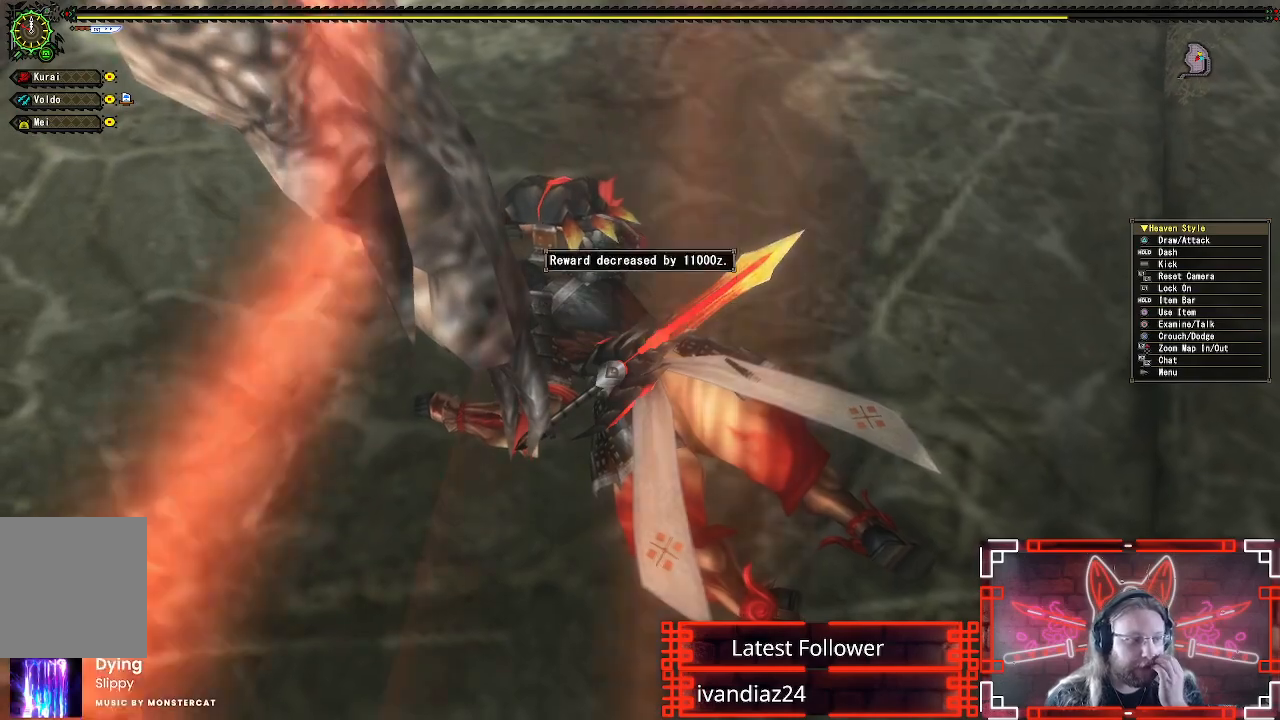
{"dt_ms": 500, "buttons": ["R2"], "left_stick": "center", "right_stick": "center", "events": [[100, "A", "down"], [117, "R2", "up"], [133, "R2", "down"], [183, "R2", "up"], [200, "R2", "down"], [217, "A", "up"], [317, "R2", "up"], [333, "R2", "down"]]}
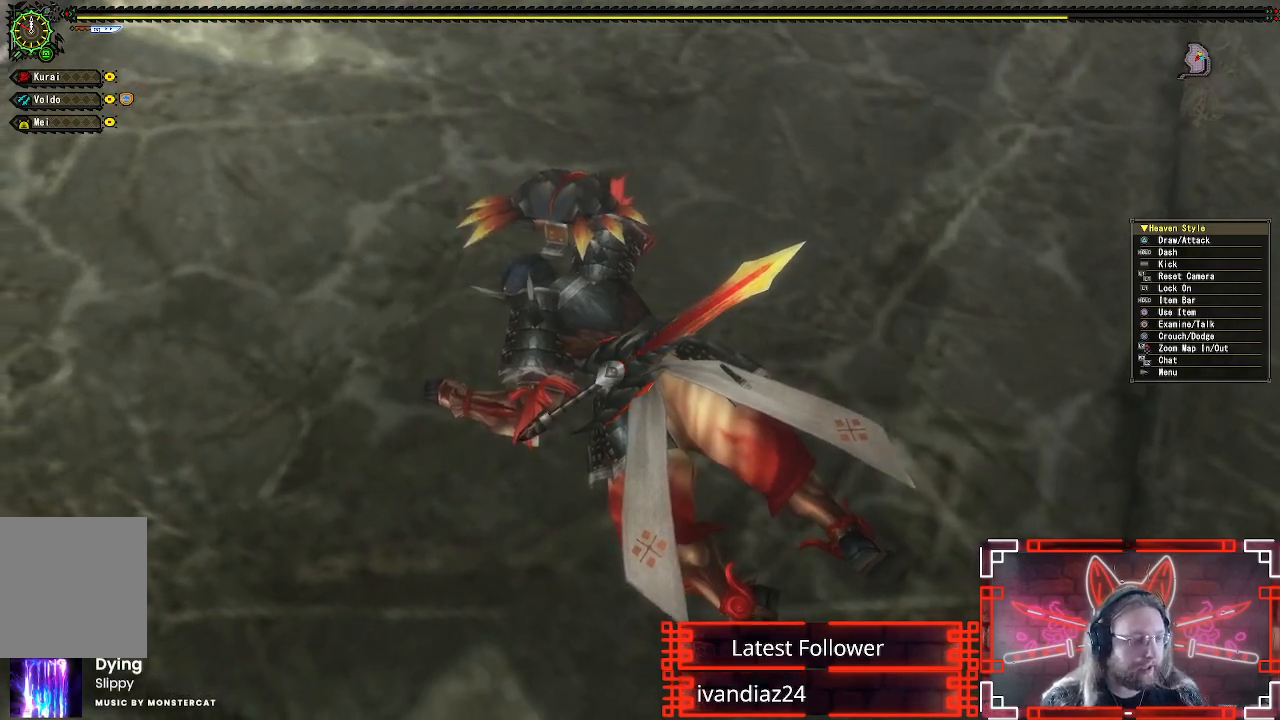
{"dt_ms": 500, "buttons": ["R2"], "left_stick": "center", "right_stick": "center", "events": [[200, "R2", "up"], [267, "R2", "down"]]}
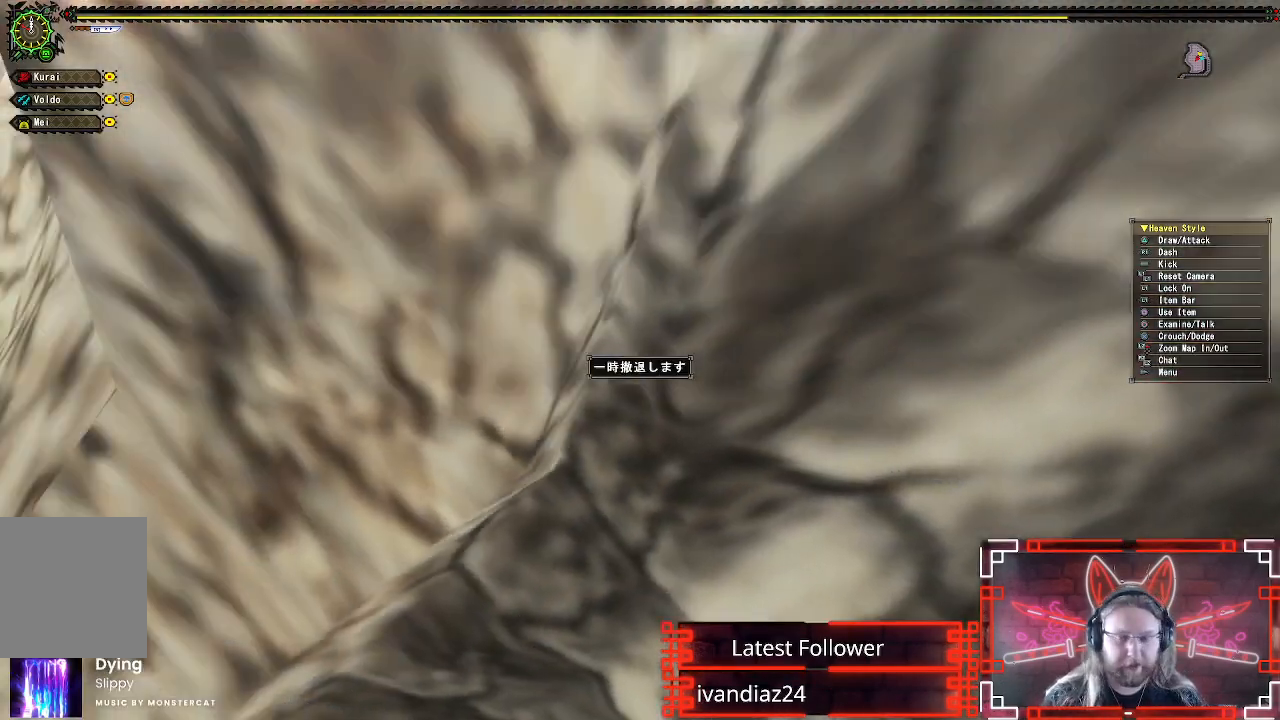
{"dt_ms": 500, "buttons": ["R2"], "left_stick": "center", "right_stick": "center", "events": []}
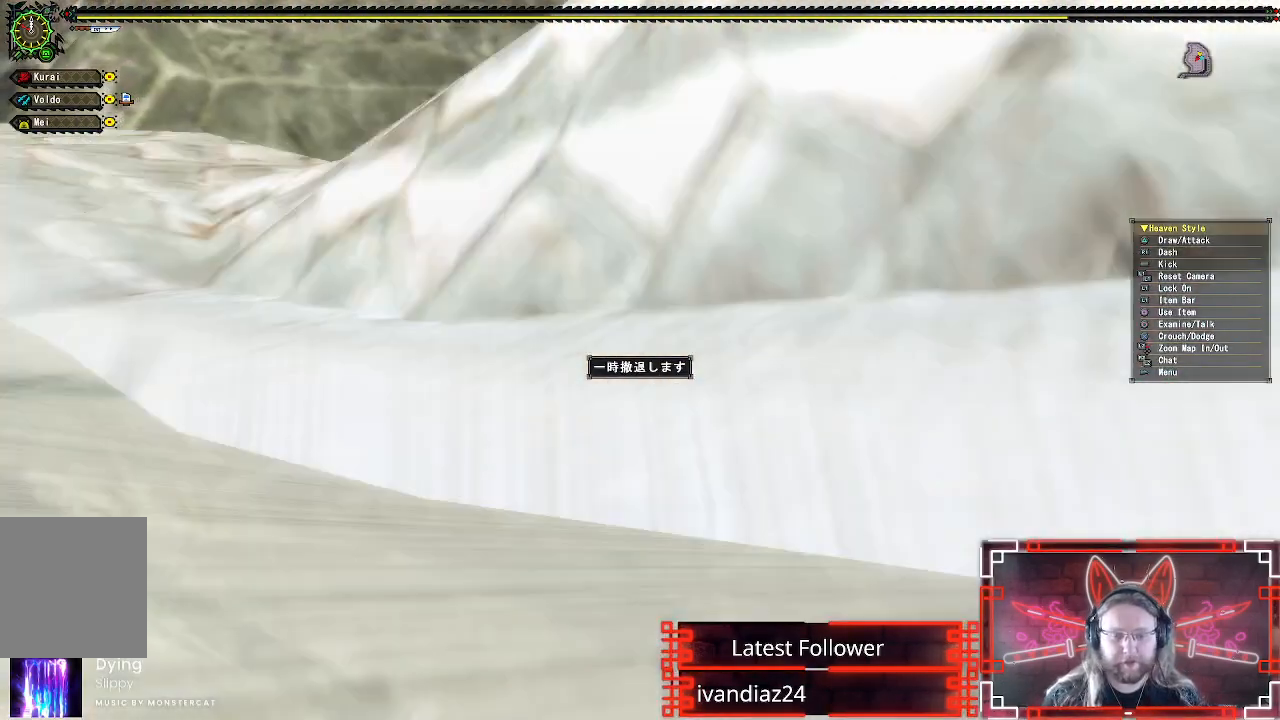
{"dt_ms": 500, "buttons": ["R2"], "left_stick": "center", "right_stick": "center", "events": []}
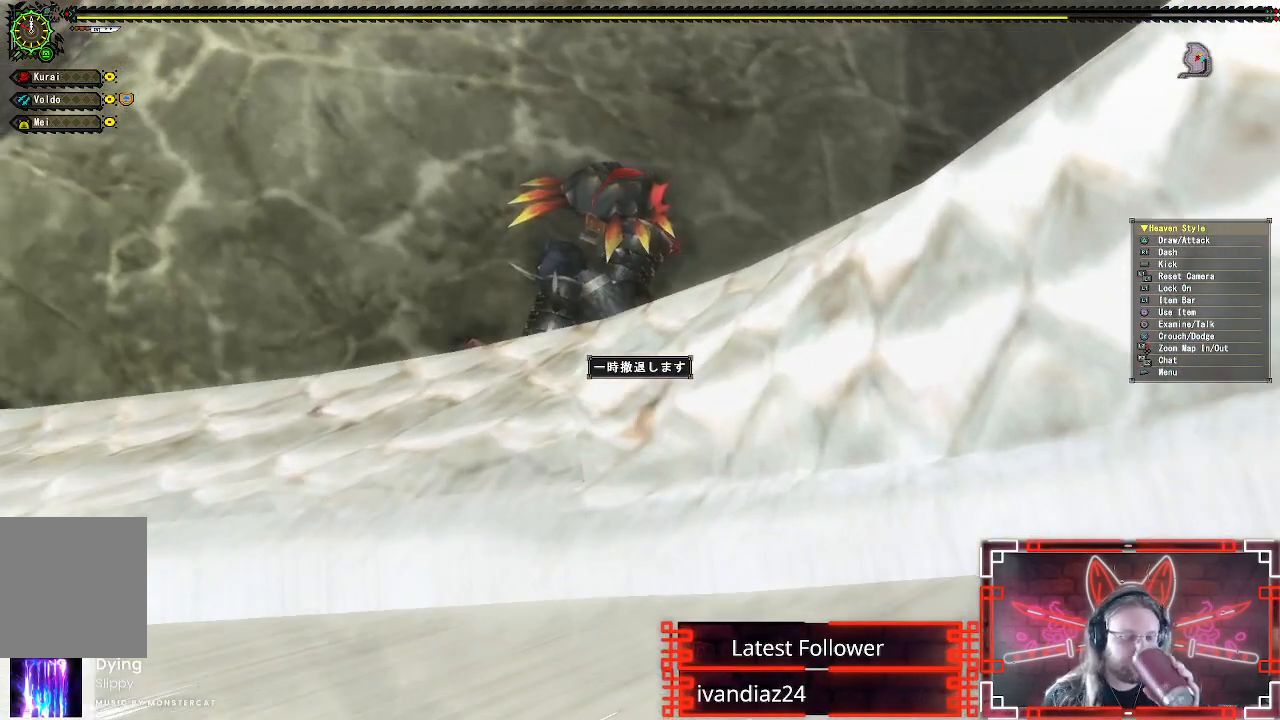
{"dt_ms": 500, "buttons": ["R2"], "left_stick": "center", "right_stick": "center", "events": []}
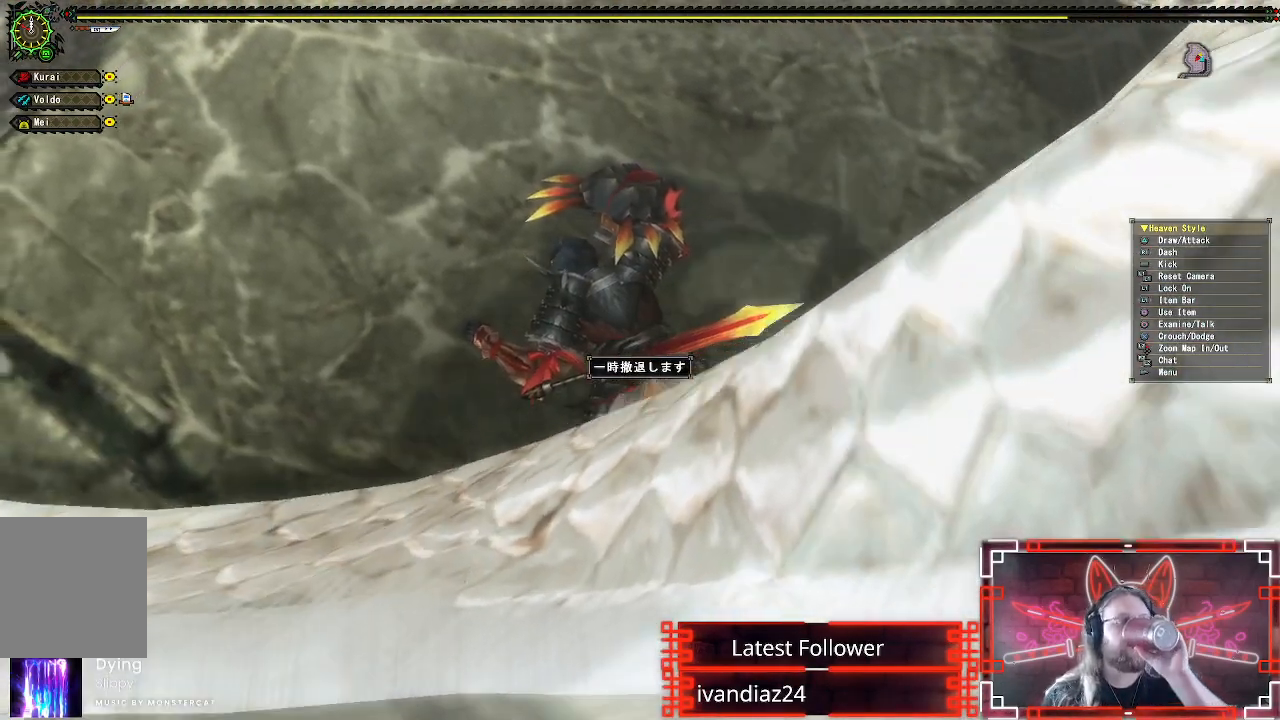
{"dt_ms": 500, "buttons": ["R2"], "left_stick": "center", "right_stick": "center", "events": []}
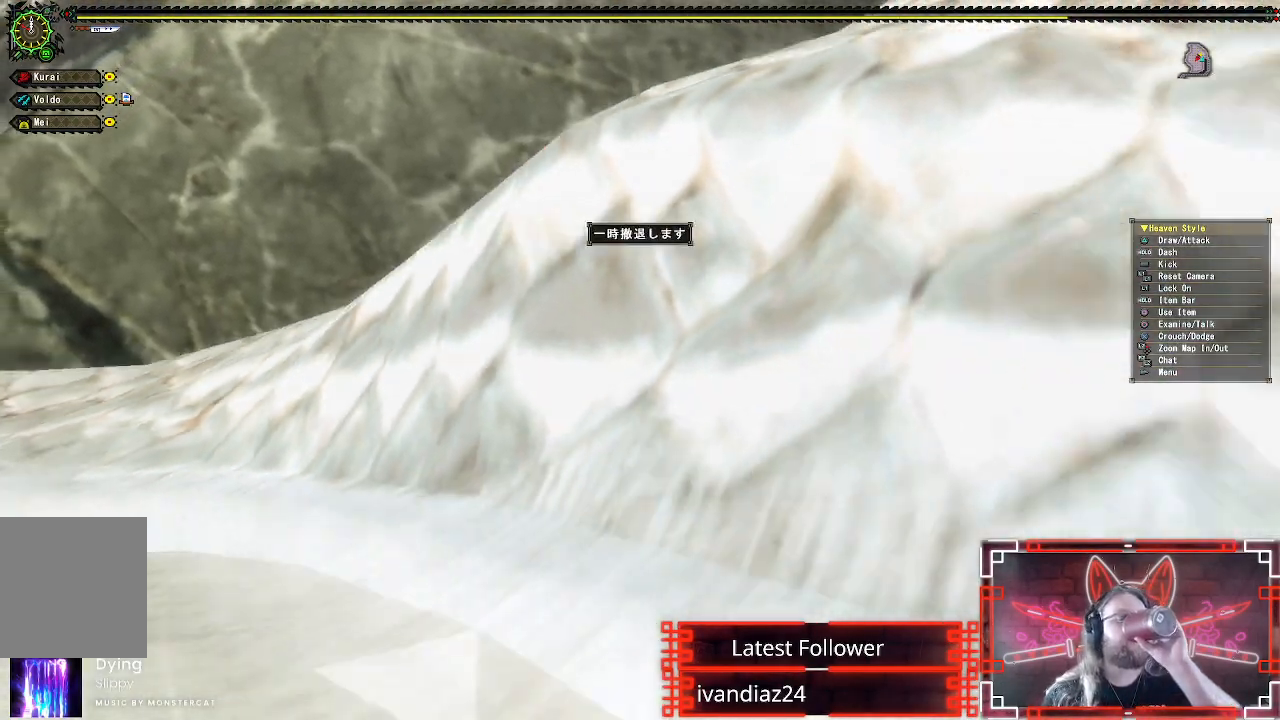
{"dt_ms": 500, "buttons": ["R2"], "left_stick": "center", "right_stick": "center", "events": []}
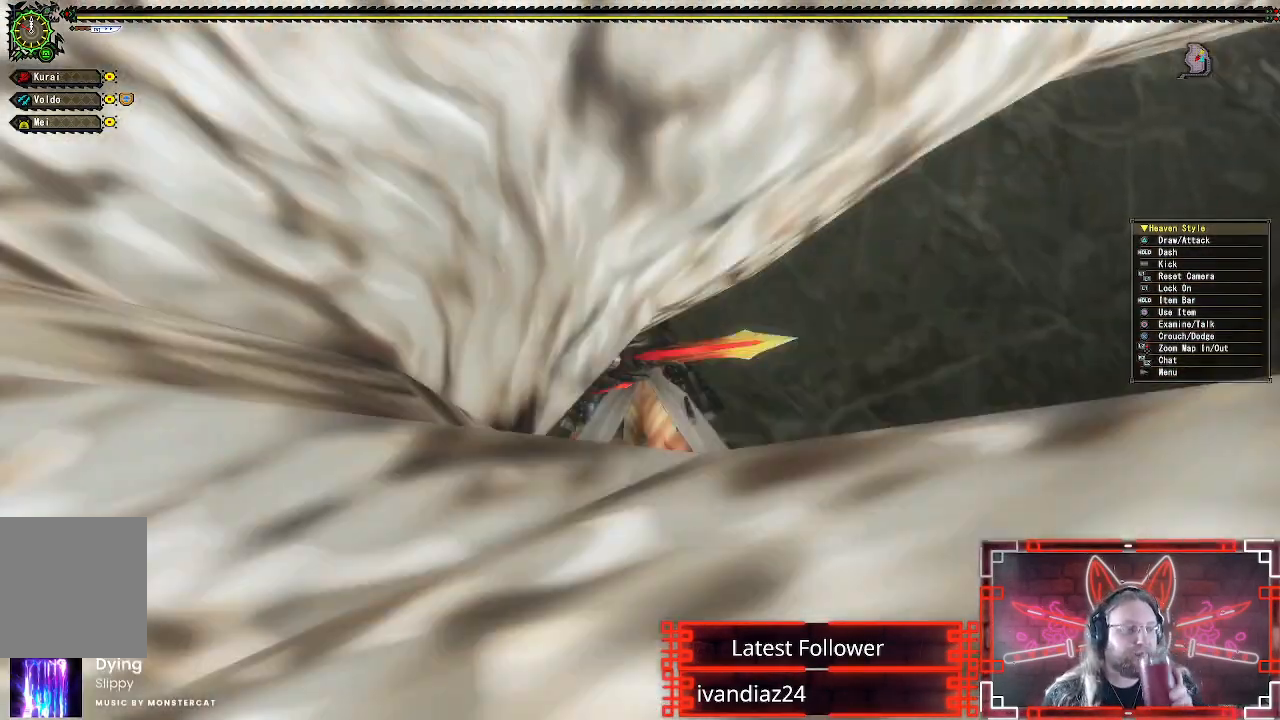
{"dt_ms": 500, "buttons": ["R2"], "left_stick": "center", "right_stick": "center", "events": []}
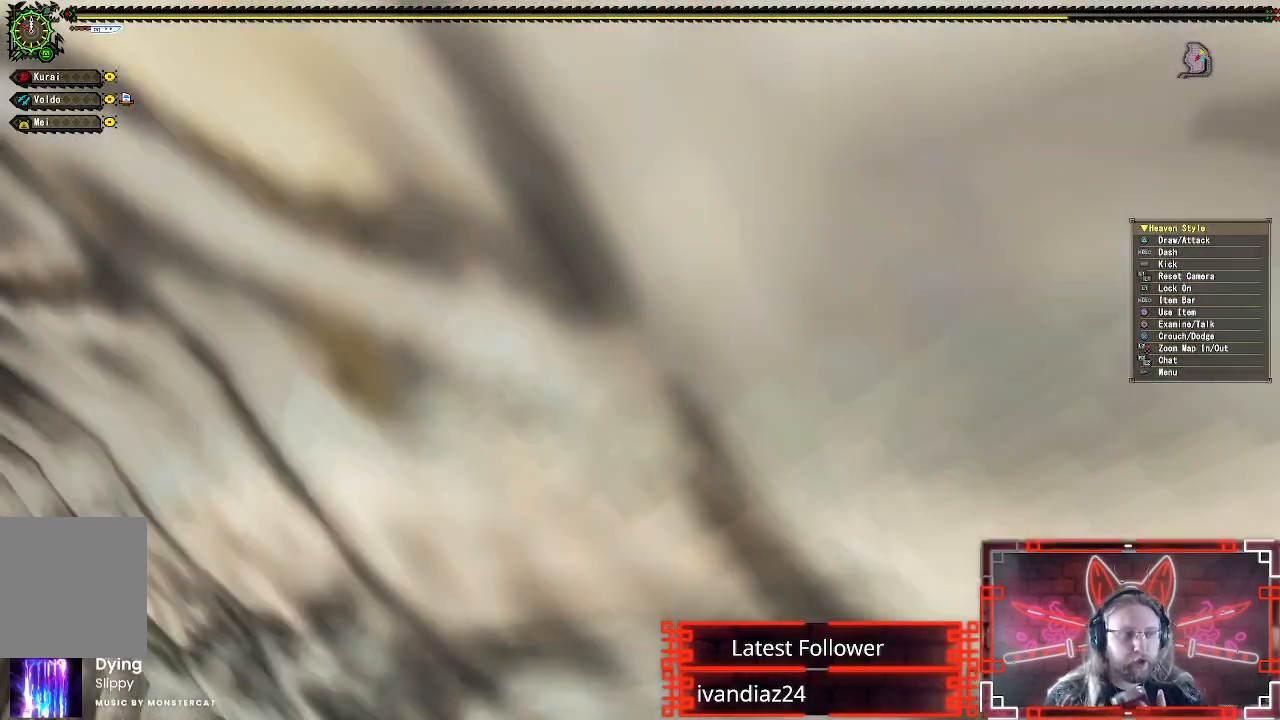
{"dt_ms": 500, "buttons": ["R2"], "left_stick": "center", "right_stick": "center", "events": []}
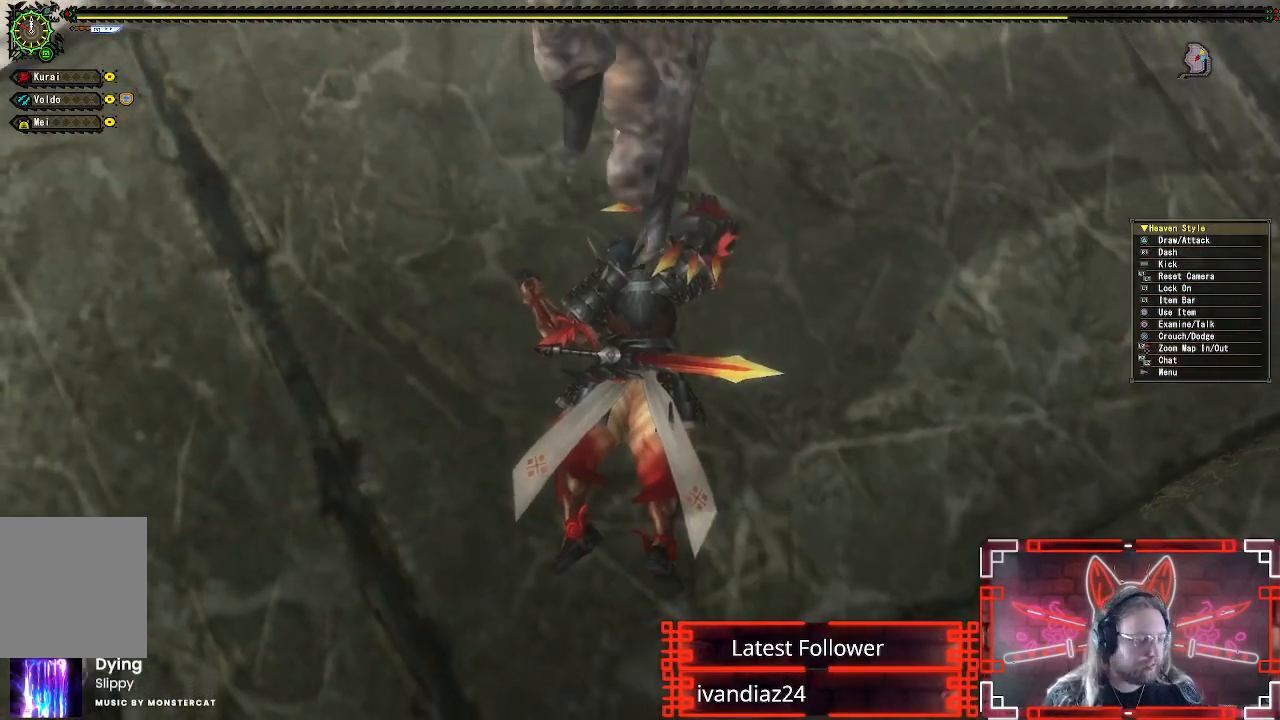
{"dt_ms": 500, "buttons": ["R2"], "left_stick": "center", "right_stick": "center", "events": []}
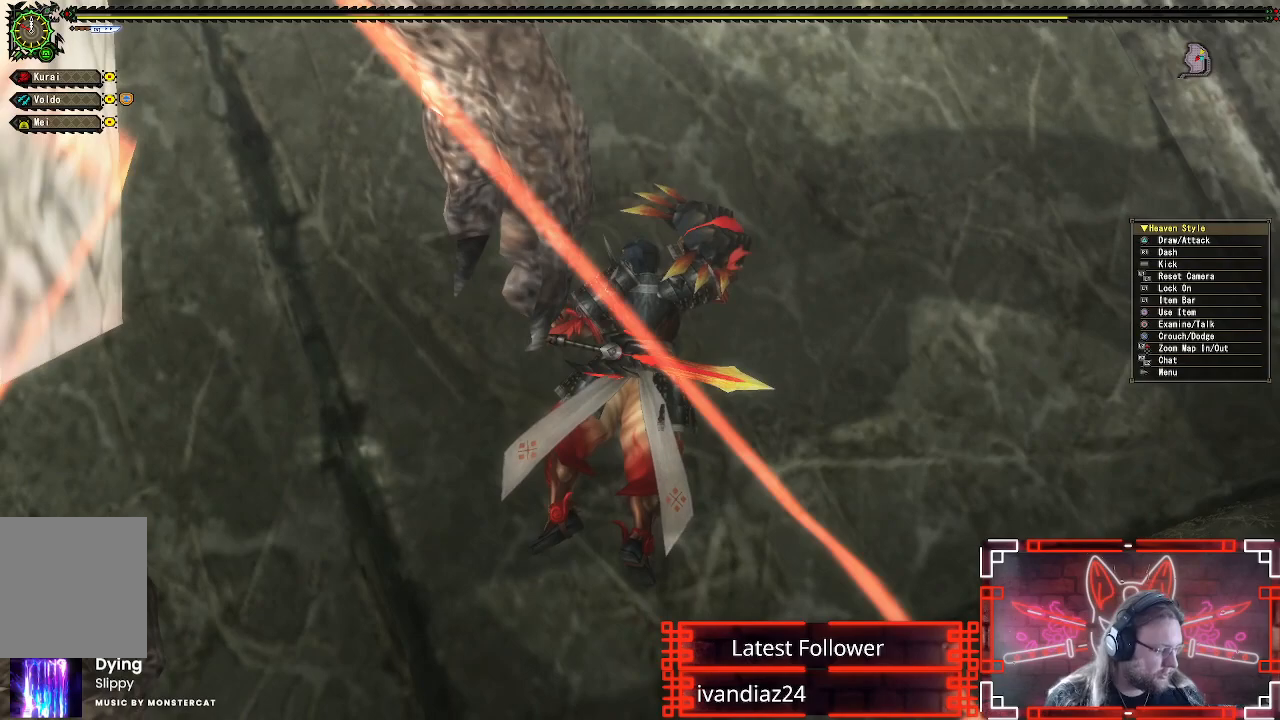
{"dt_ms": 500, "buttons": ["R2"], "left_stick": "center", "right_stick": "center", "events": []}
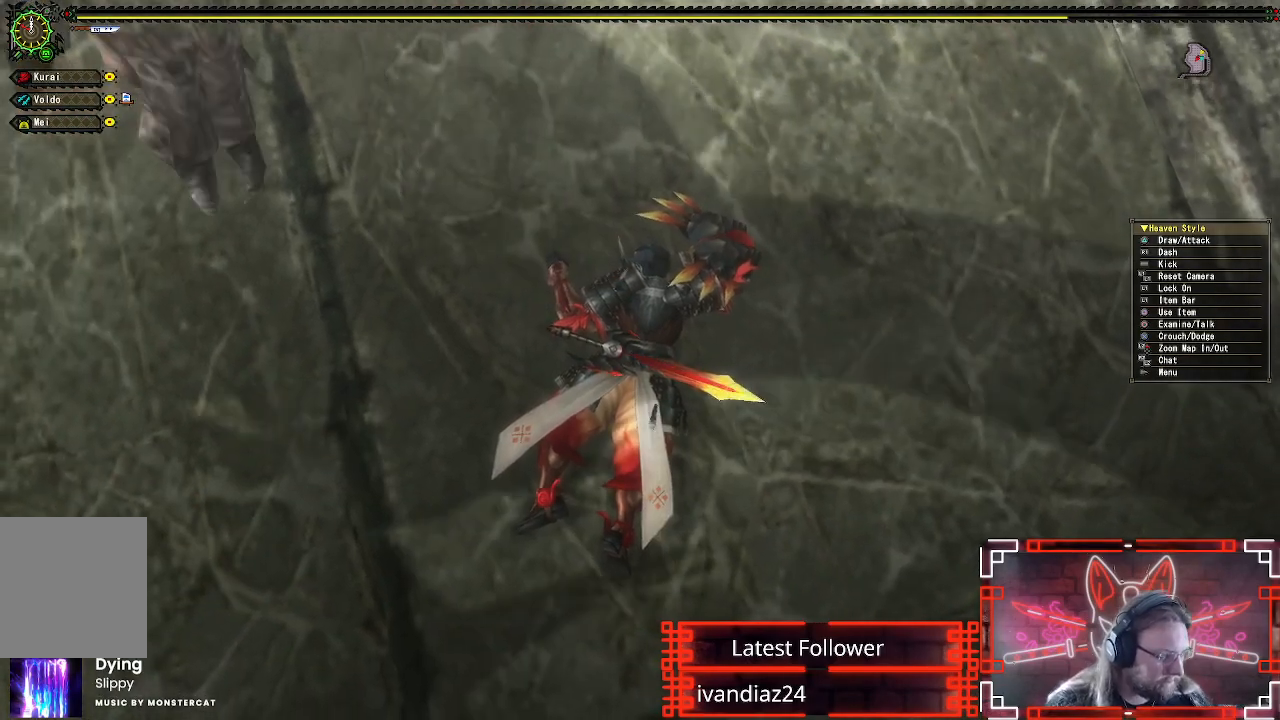
{"dt_ms": 500, "buttons": ["R2"], "left_stick": "center", "right_stick": "center", "events": []}
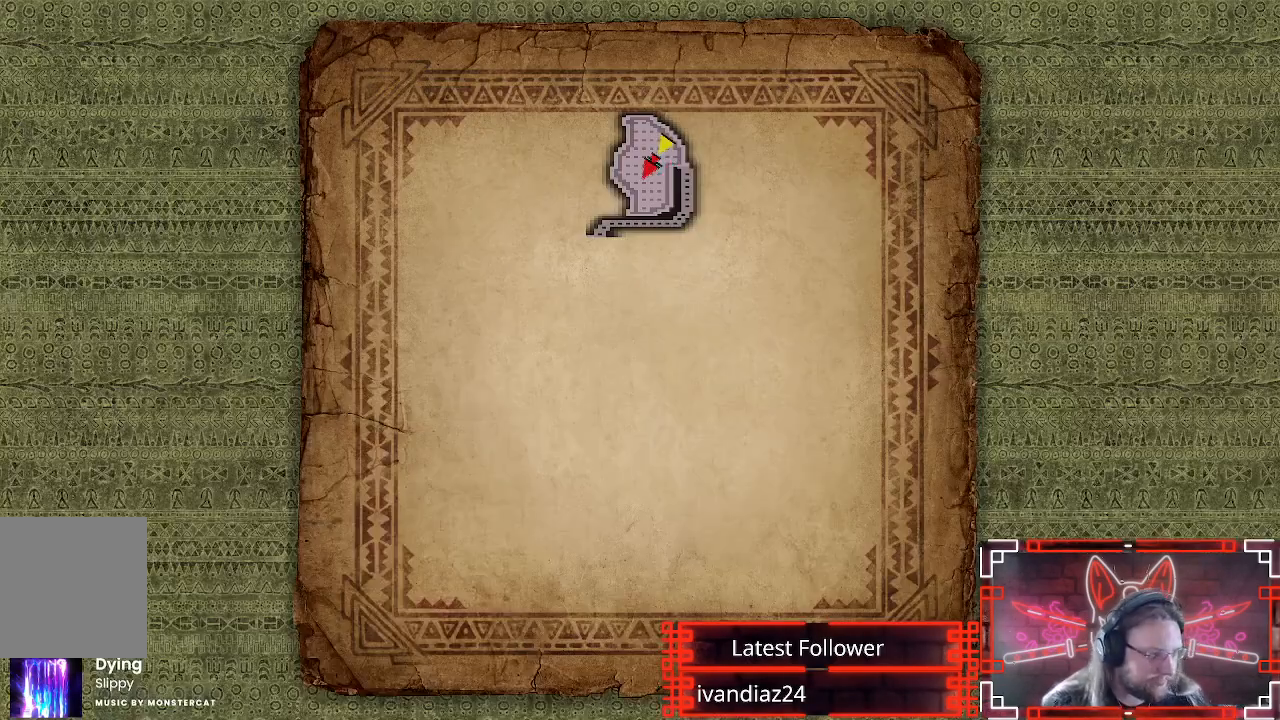
{"dt_ms": 500, "buttons": [], "left_stick": "center", "right_stick": "center"}
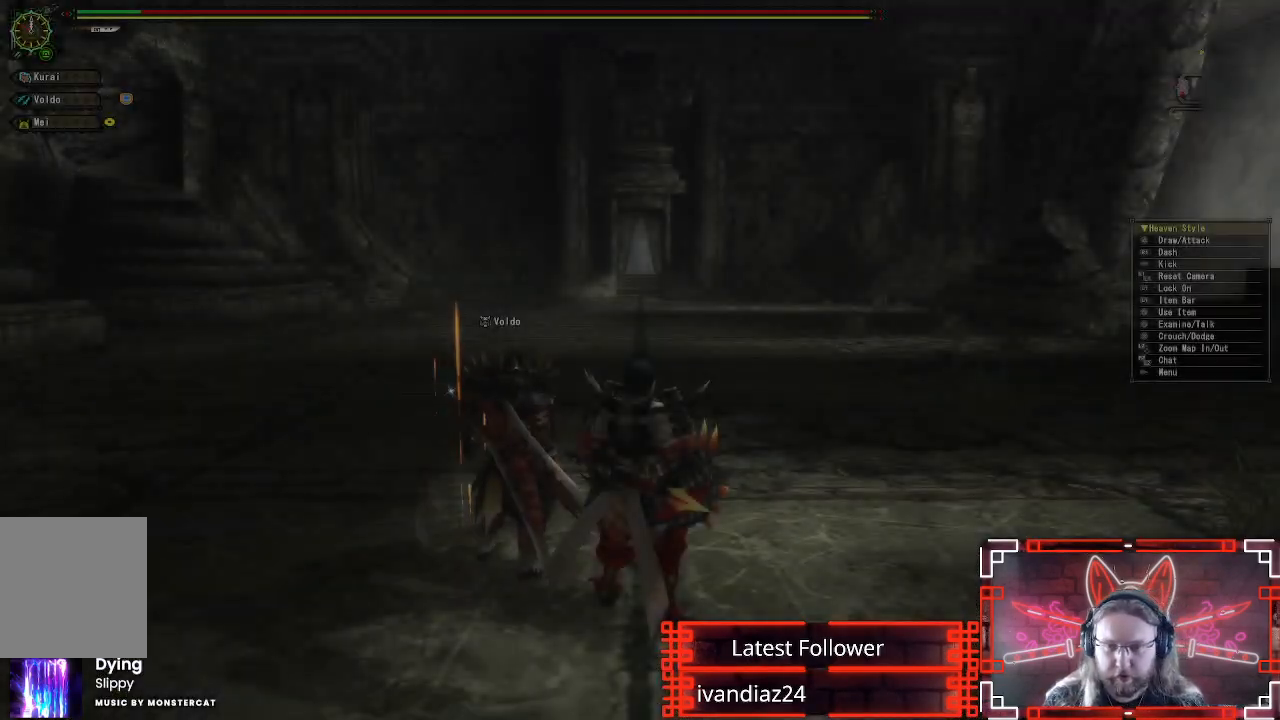
{"dt_ms": 500, "buttons": ["L1", "L2"], "left_stick": "up", "right_stick": "center"}
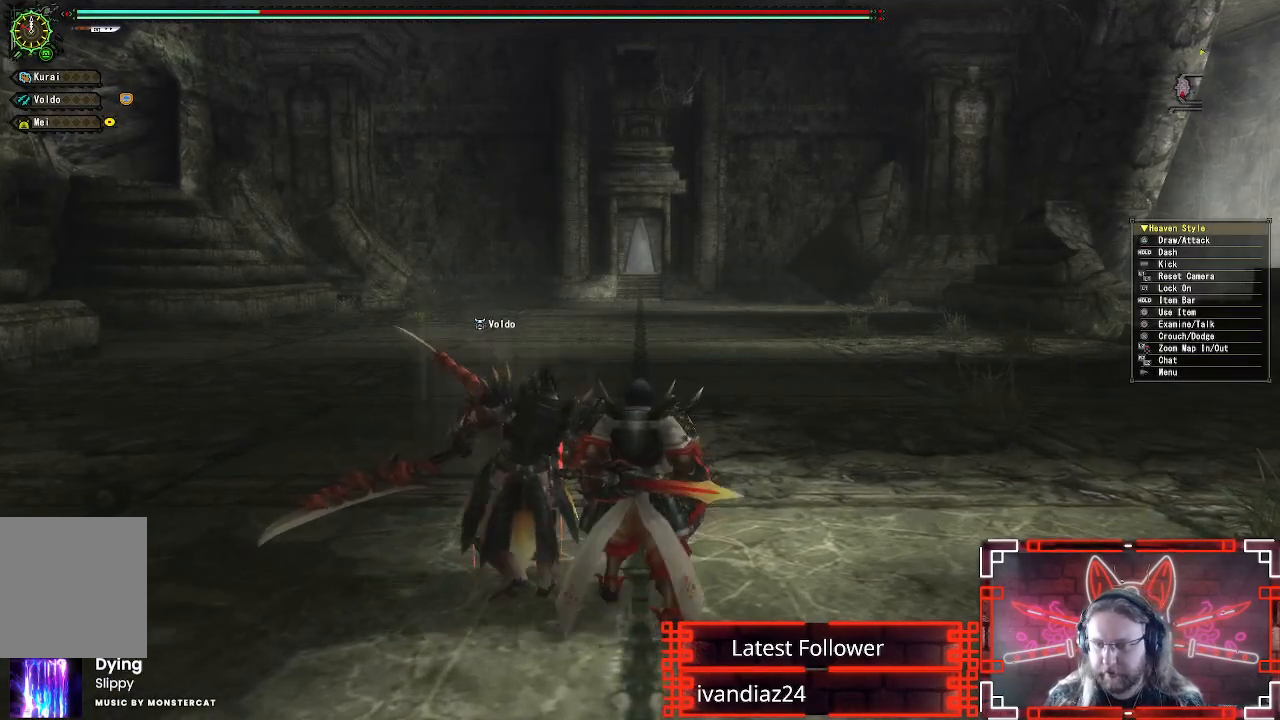
{"dt_ms": 500, "buttons": ["L1", "L2"], "left_stick": "up", "right_stick": "center", "events": [[33, "B", "down"], [100, "B", "up"], [183, "B", "down"], [250, "B", "up"]]}
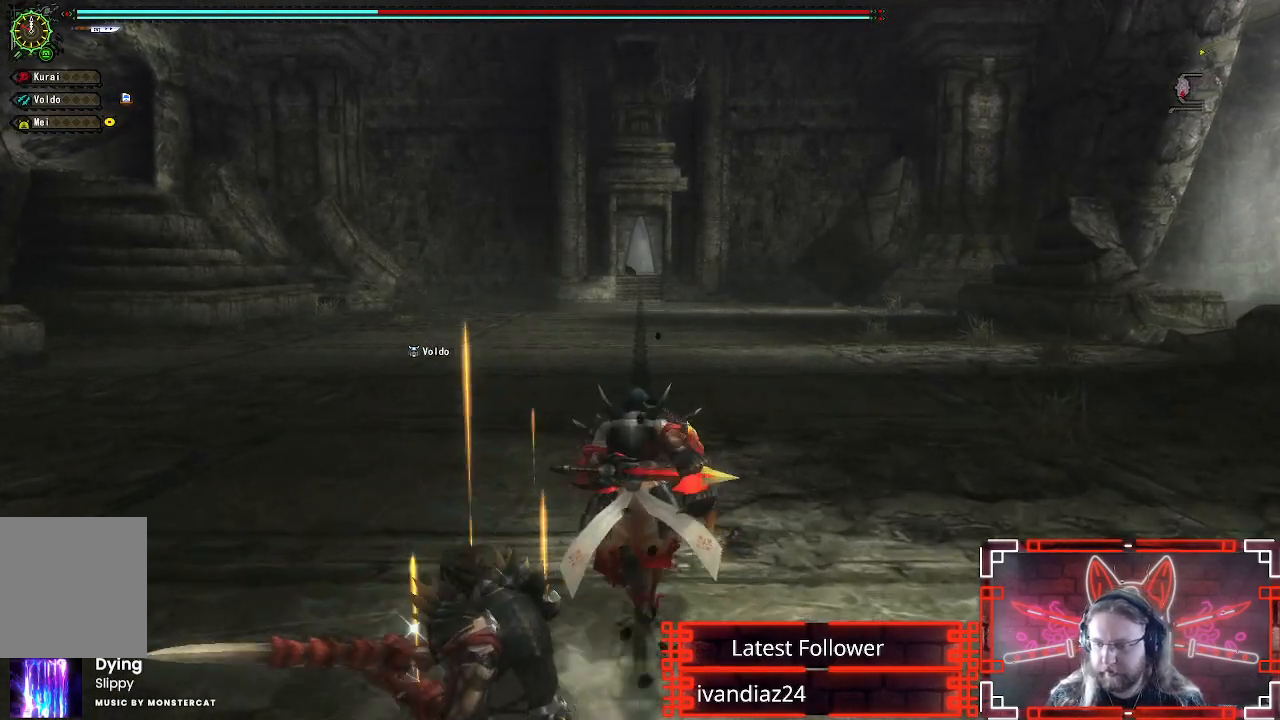
{"dt_ms": 500, "buttons": ["L1"], "left_stick": "up", "right_stick": "center"}
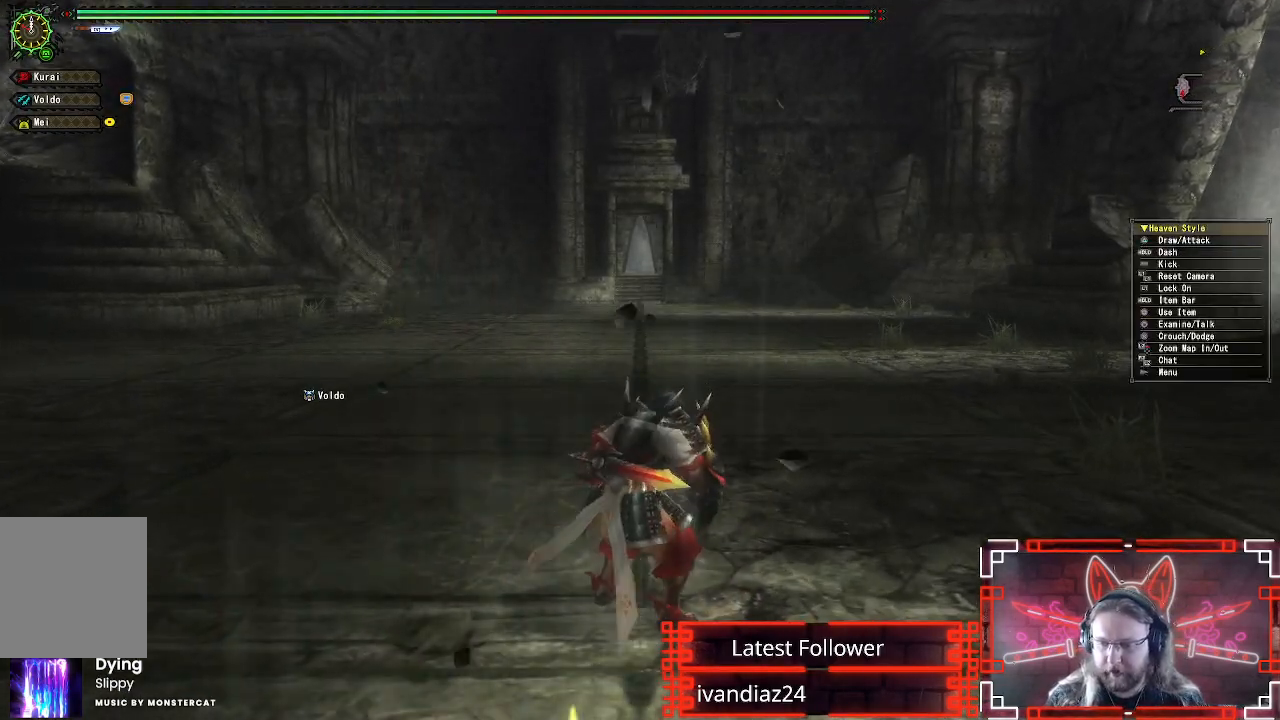
{"dt_ms": 1000, "buttons": [], "left_stick": "center", "right_stick": "center"}
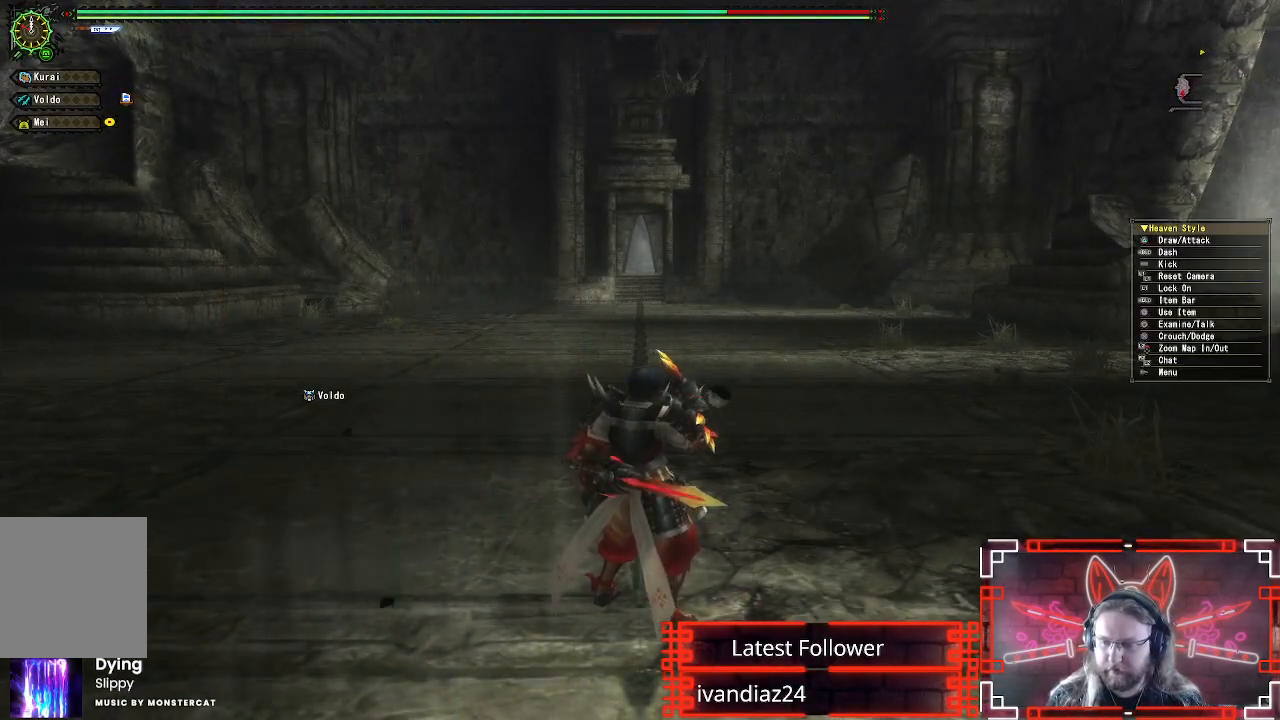
{"dt_ms": 500, "buttons": [], "left_stick": "center", "right_stick": "center", "events": [[133, "X", "down"], [250, "X", "up"], [367, "X", "down"], [467, "X", "up"]]}
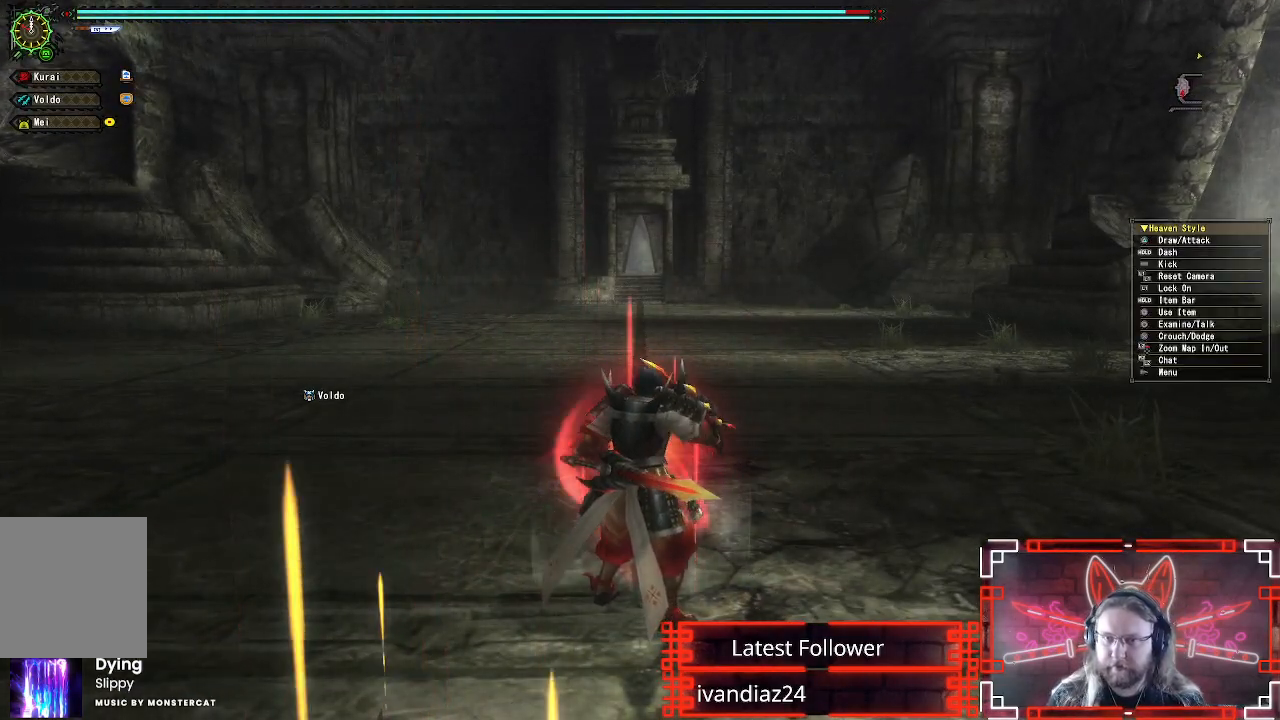
{"dt_ms": 500, "buttons": ["X"], "left_stick": "up", "right_stick": "center", "events": [[83, "X", "down"], [150, "X", "up"], [217, "left_stick", "up"], [250, "X", "down"], [350, "X", "up"], [433, "X", "down"]]}
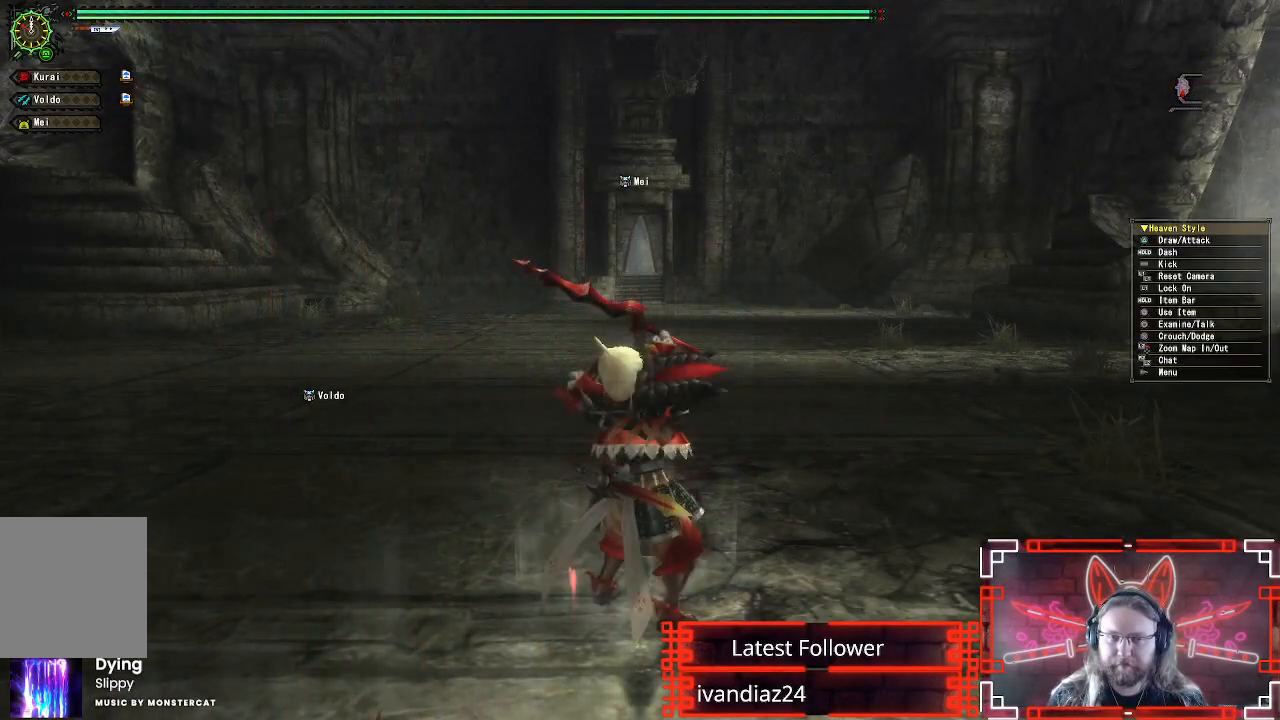
{"dt_ms": 500, "buttons": ["X"], "left_stick": "up", "right_stick": "center", "events": [[33, "X", "up"], [117, "X", "down"], [233, "X", "up"], [300, "X", "down"], [400, "X", "up"], [467, "X", "down"]]}
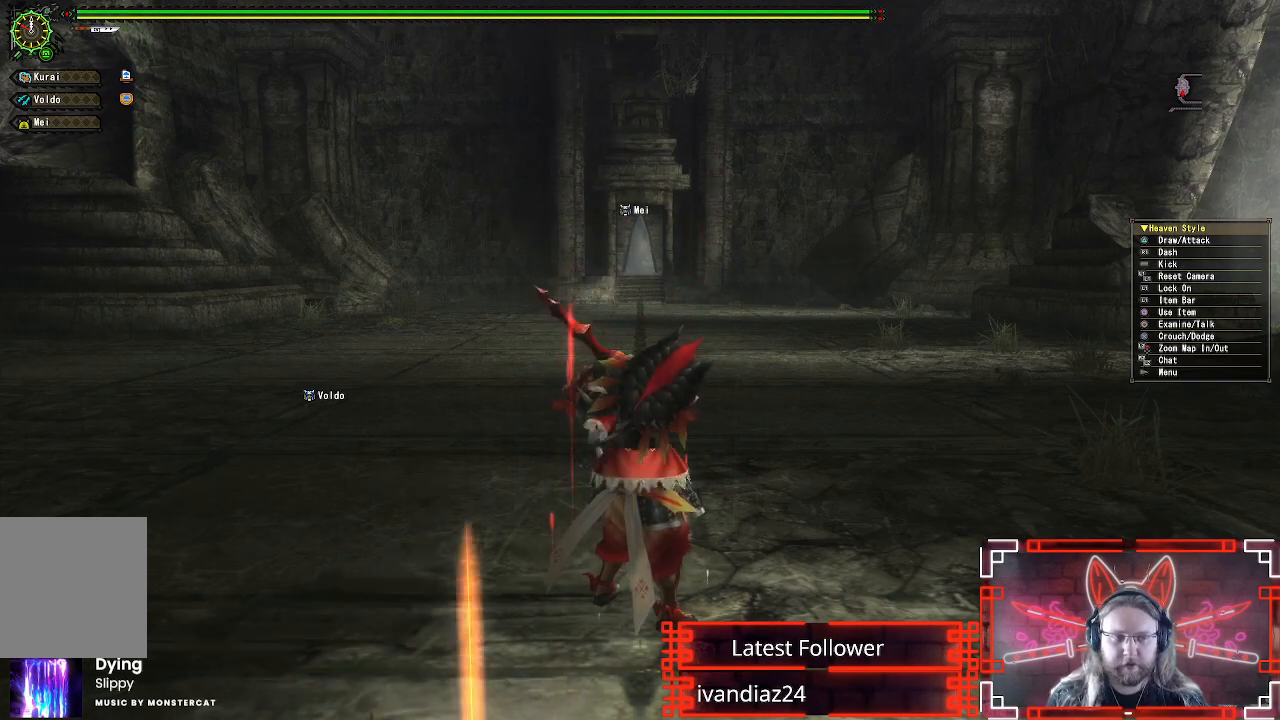
{"dt_ms": 500, "buttons": ["X"], "left_stick": "up", "right_stick": "center", "events": [[50, "X", "up"], [150, "X", "down"], [217, "X", "up"], [317, "X", "down"], [383, "X", "up"], [483, "X", "down"]]}
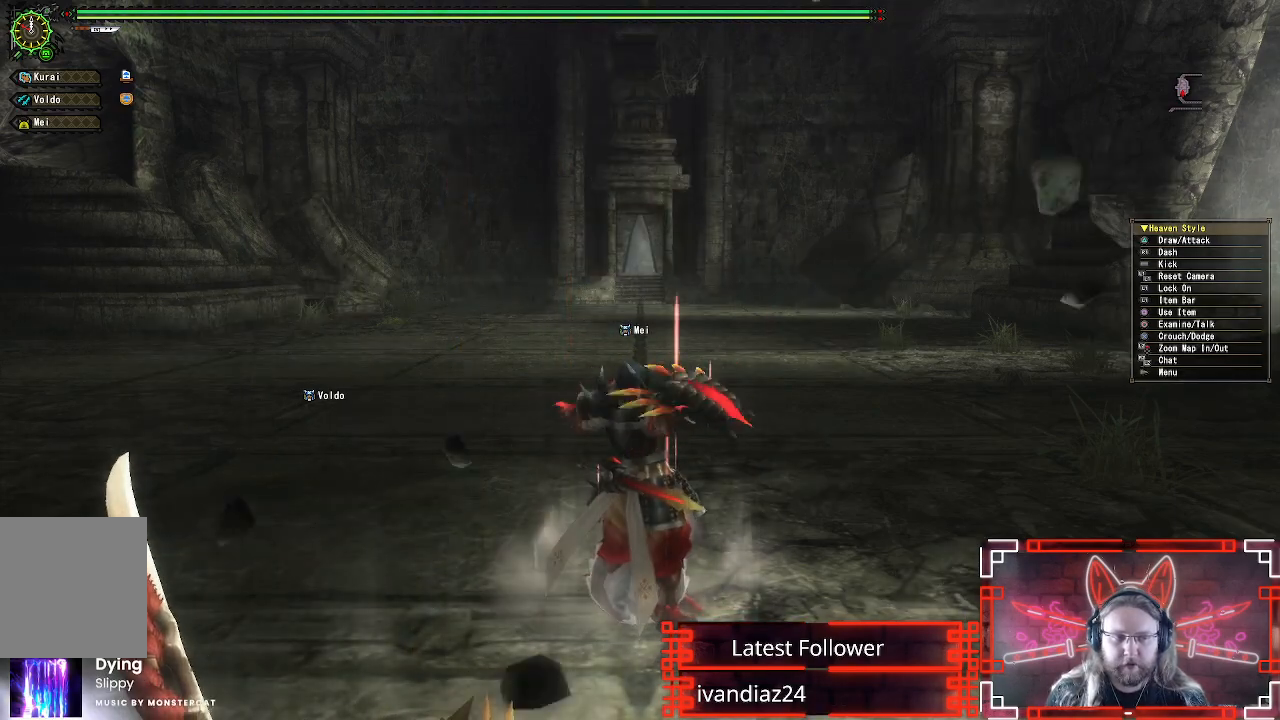
{"dt_ms": 500, "buttons": ["X"], "left_stick": "up", "right_stick": "center", "events": [[50, "X", "up"], [133, "X", "down"], [217, "X", "up"], [300, "X", "down"], [383, "X", "up"], [467, "X", "down"]]}
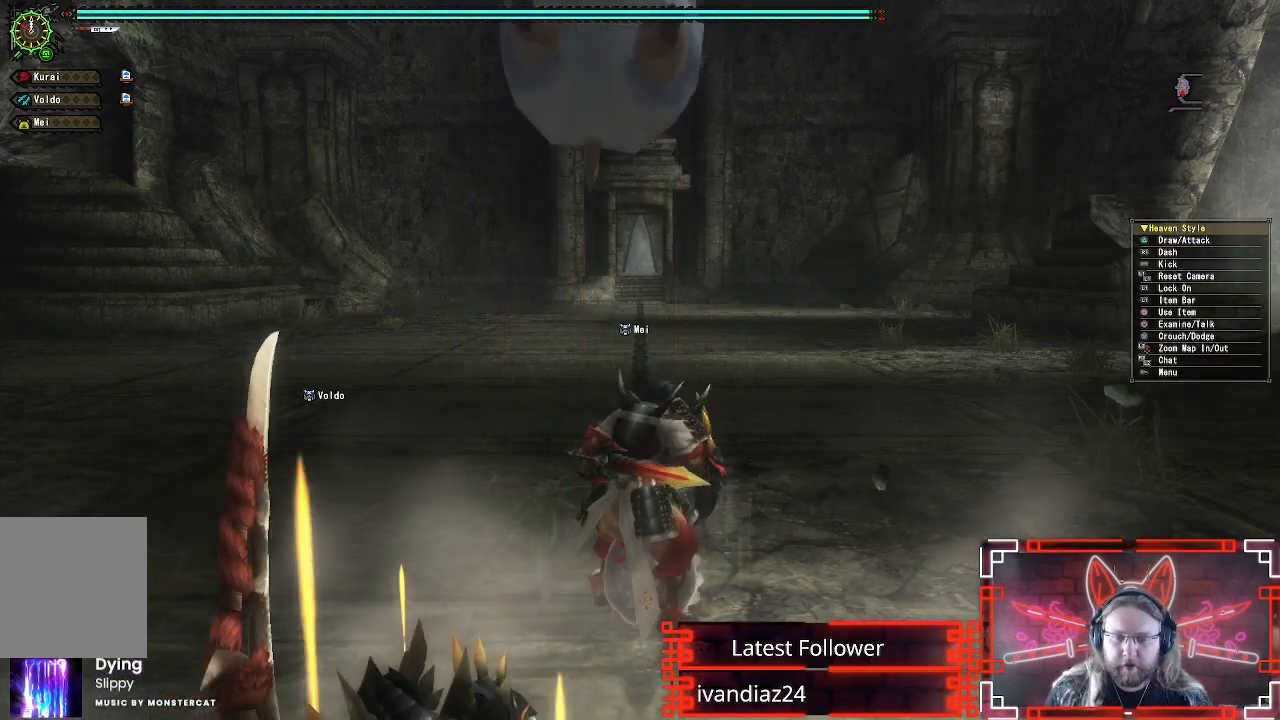
{"dt_ms": 1000, "buttons": ["L1"], "left_stick": "up", "right_stick": "center"}
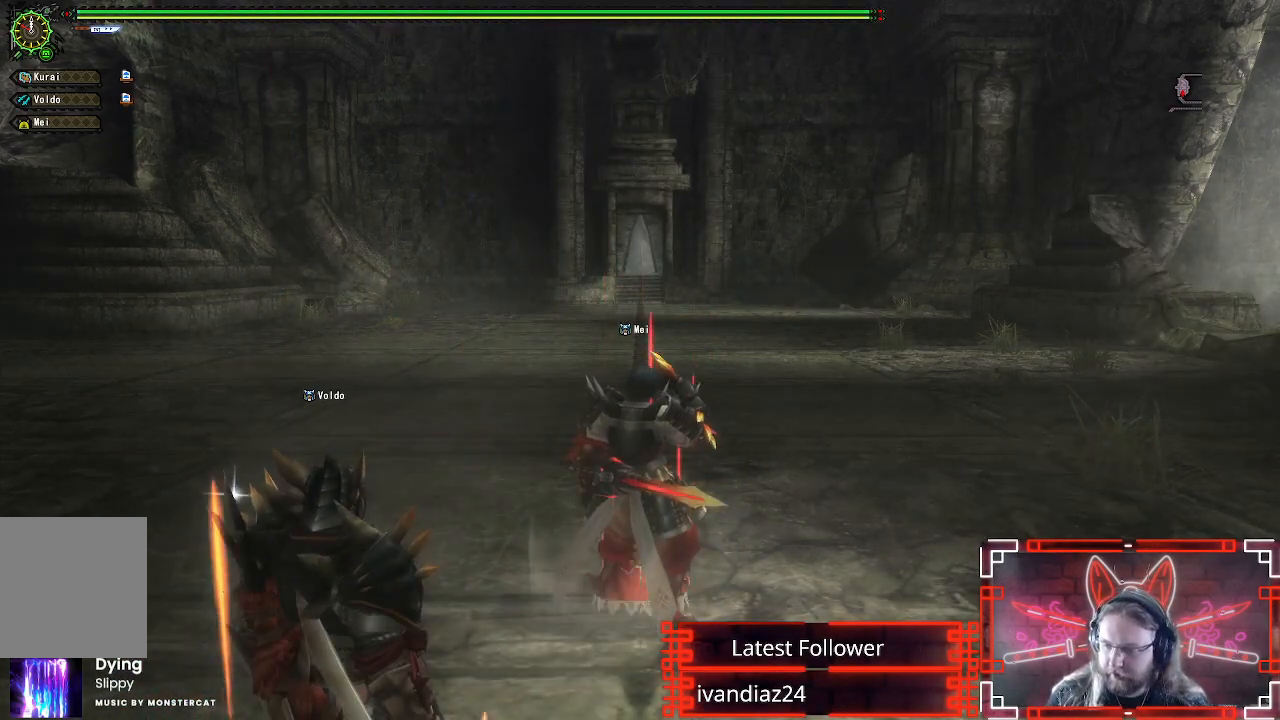
{"dt_ms": 500, "buttons": [], "left_stick": "up", "right_stick": "center", "events": [[50, "B", "down"], [117, "B", "up"], [400, "L1", "up"]]}
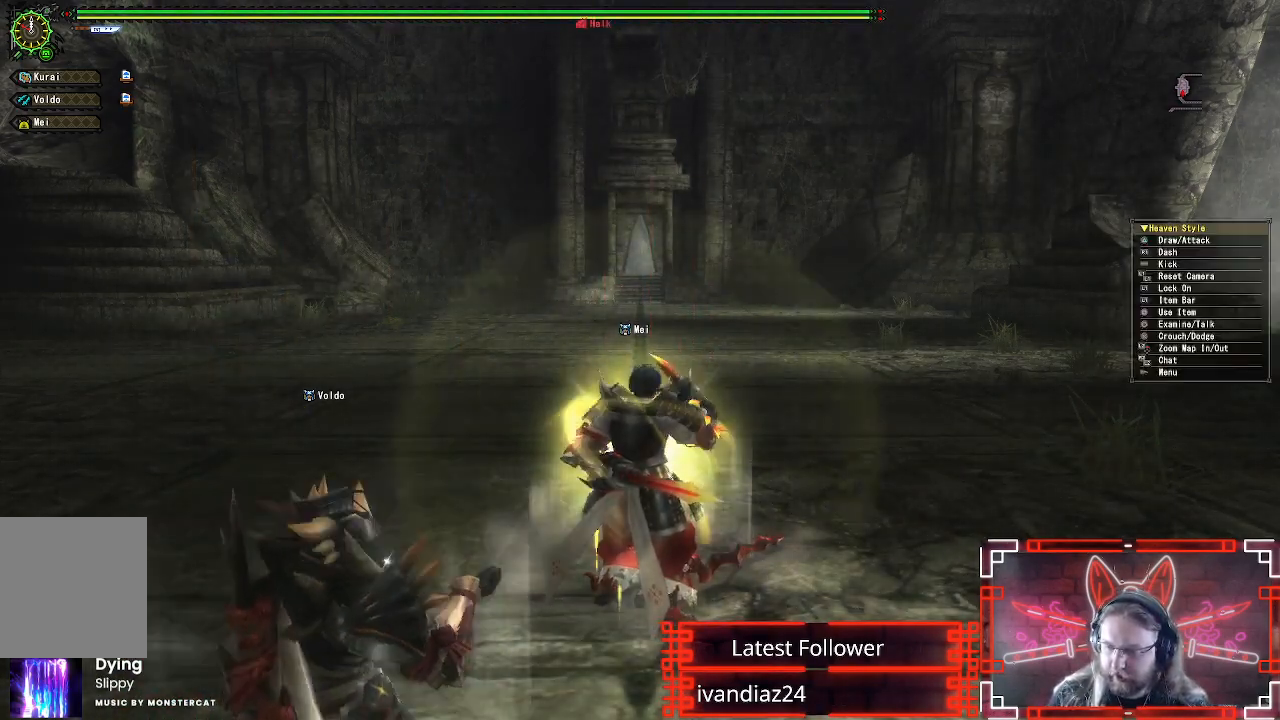
{"dt_ms": 500, "buttons": [], "left_stick": "up", "right_stick": "center", "events": [[33, "X", "down"], [117, "X", "up"], [217, "X", "down"], [333, "X", "up"], [400, "X", "down"], [500, "X", "up"]]}
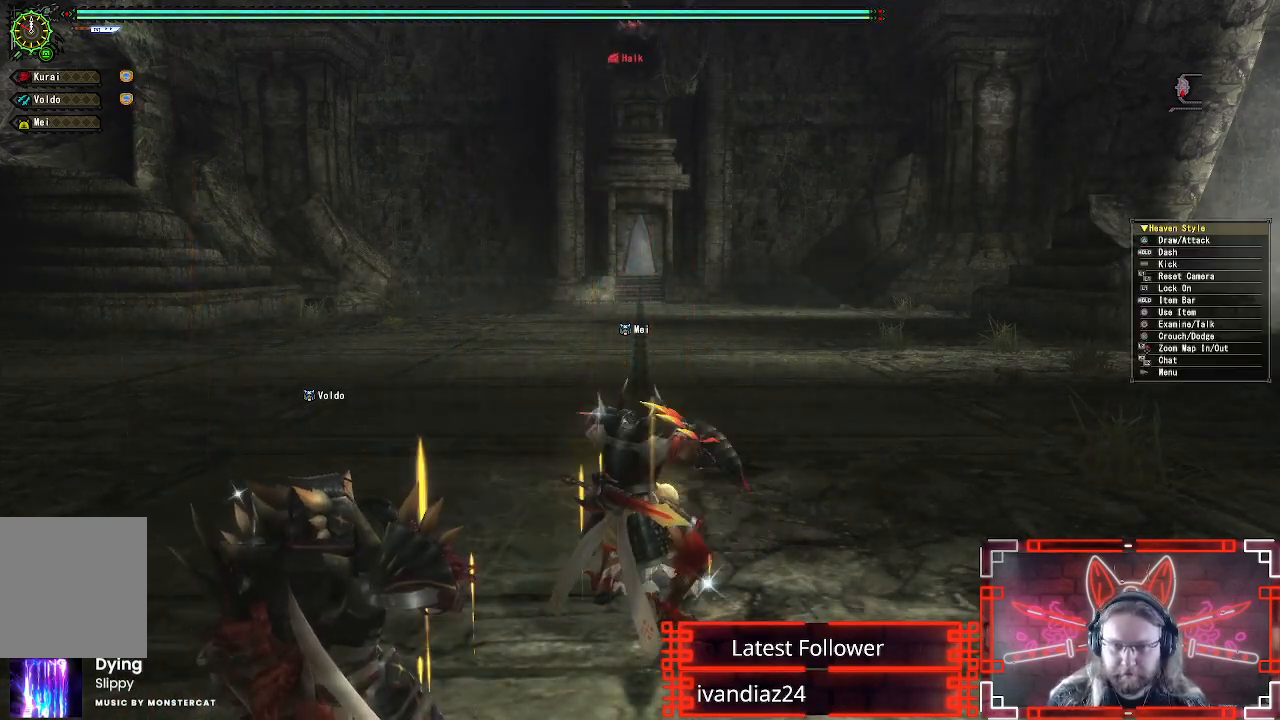
{"dt_ms": 500, "buttons": [], "left_stick": "up", "right_stick": "center", "events": [[83, "X", "down"], [167, "X", "up"], [250, "X", "down"], [333, "X", "up"], [417, "X", "down"], [500, "X", "up"]]}
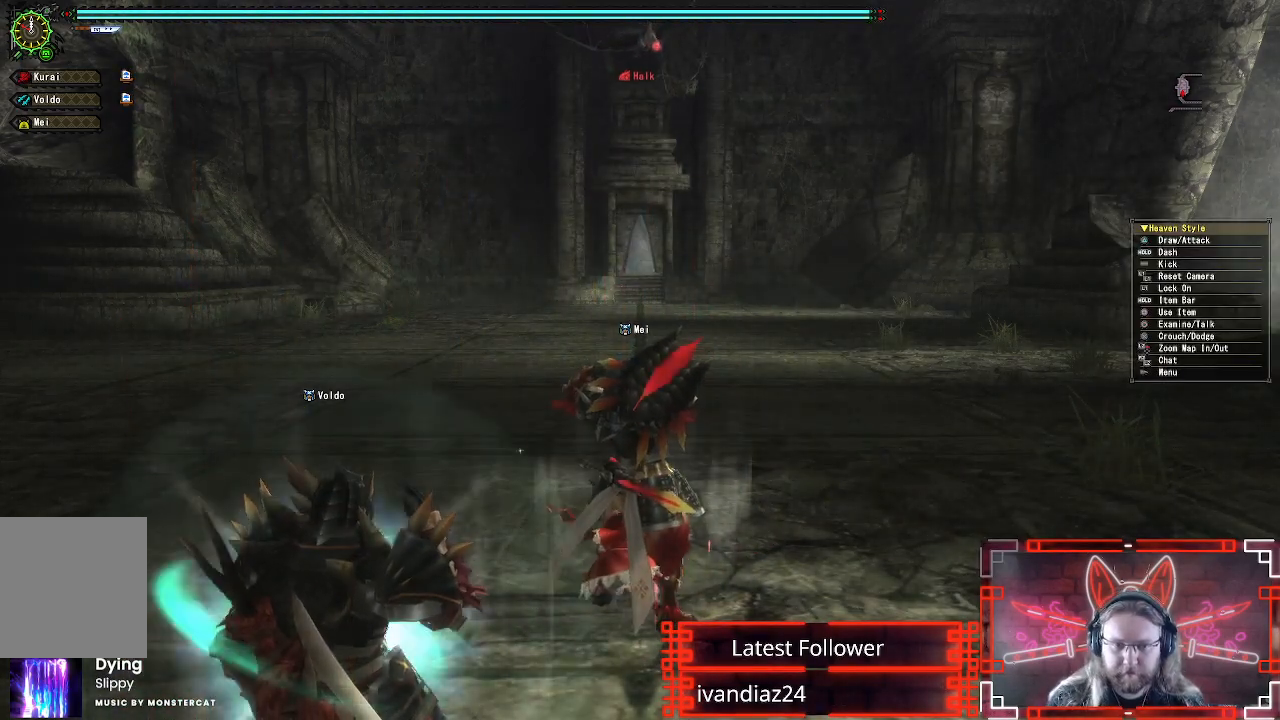
{"dt_ms": 500, "buttons": [], "left_stick": "up", "right_stick": "center", "events": [[83, "X", "down"], [167, "X", "up"], [267, "X", "down"], [333, "X", "up"], [400, "X", "down"], [483, "X", "up"]]}